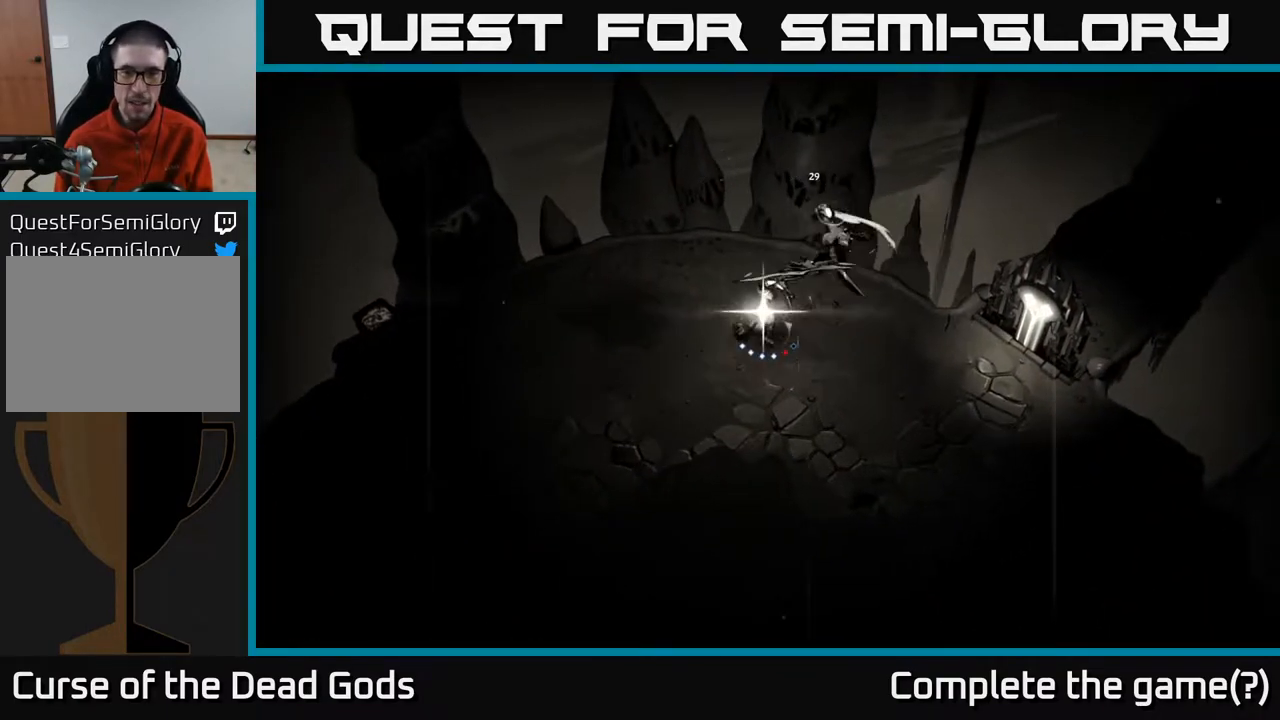
Gameplay with a controller (Xbox layout); each line is a JSON object with the inputs held at the frame after it. "events" lists button and stick changes between this image and that frame as [ms after this image, input, new state], when the widget could be followed in between.
{"buttons": [], "left_stick": "down", "right_stick": "center", "events": [[400, "left_stick", "down-right"], [467, "left_stick", "down"]]}
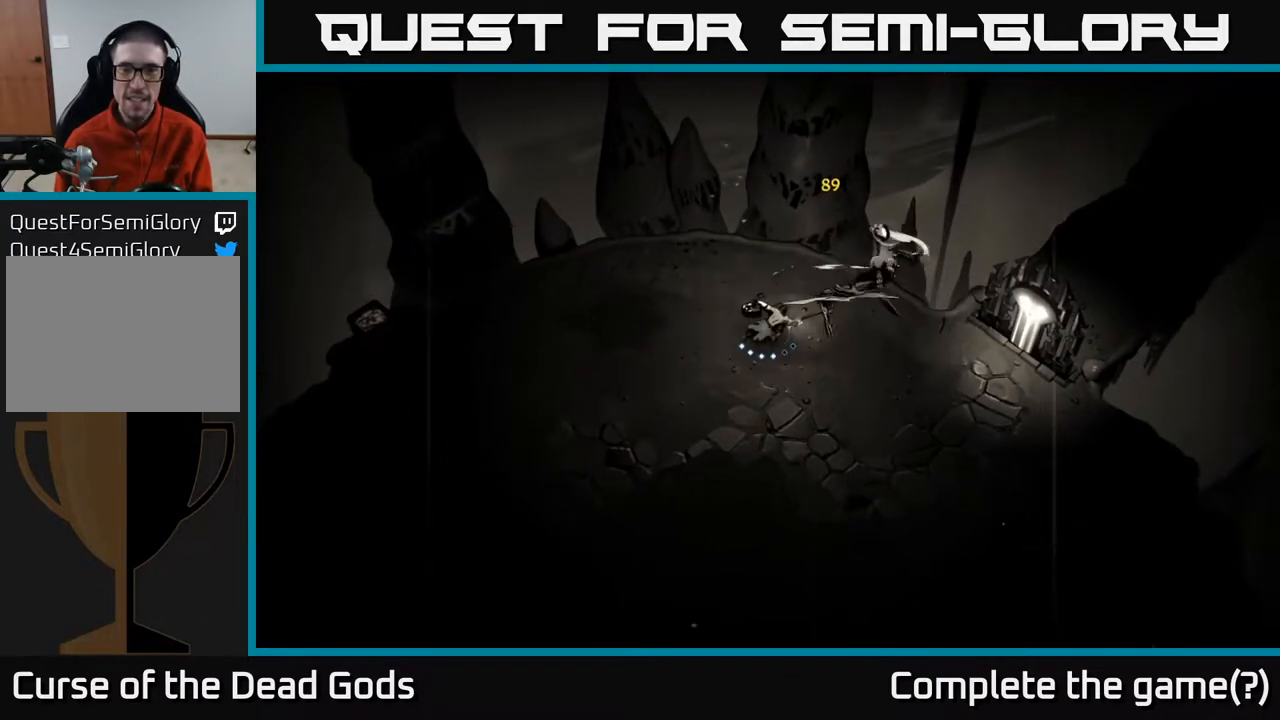
{"buttons": [], "left_stick": "down", "right_stick": "center", "events": []}
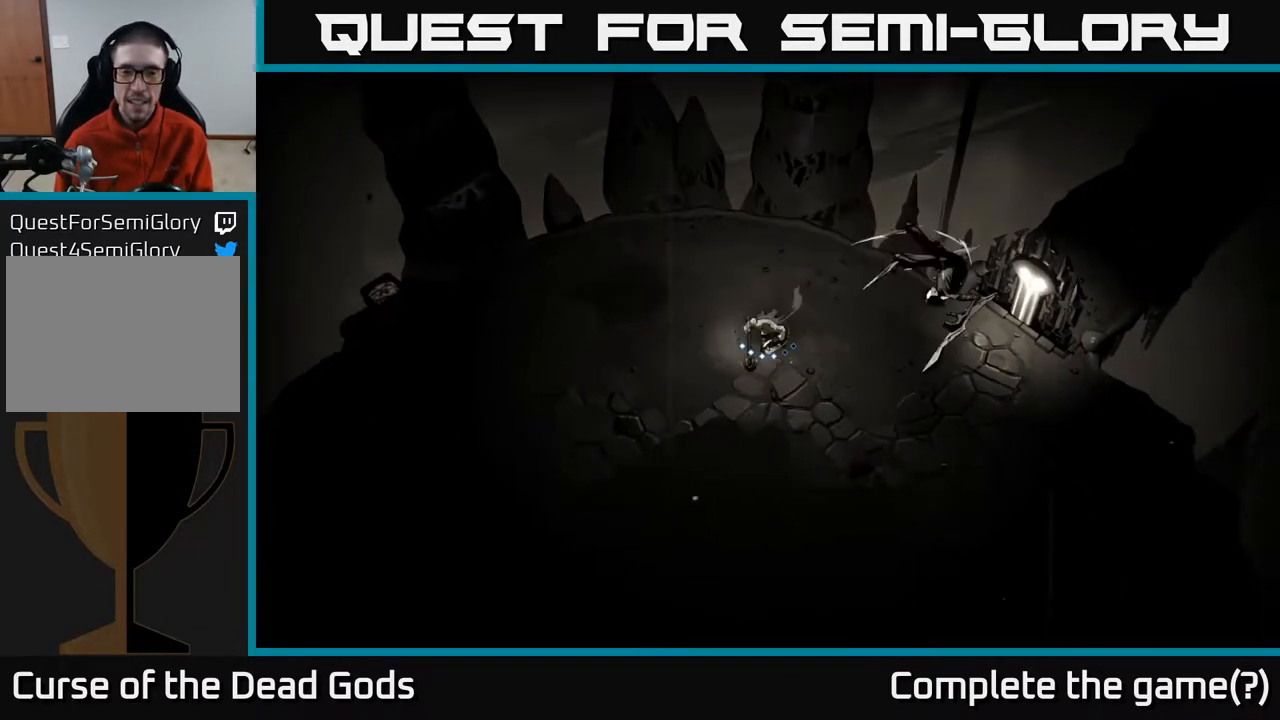
{"buttons": [], "left_stick": "down", "right_stick": "center", "events": []}
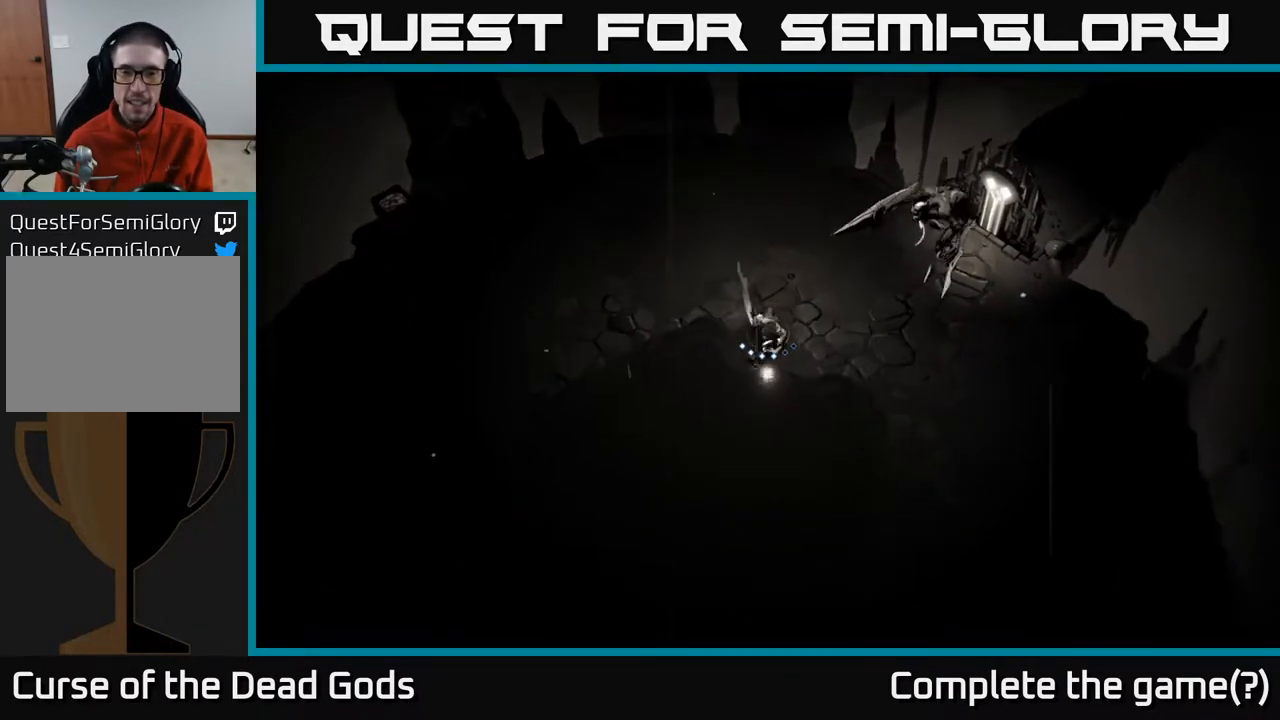
{"buttons": [], "left_stick": "down-right", "right_stick": "center", "events": [[233, "left_stick", "down-right"]]}
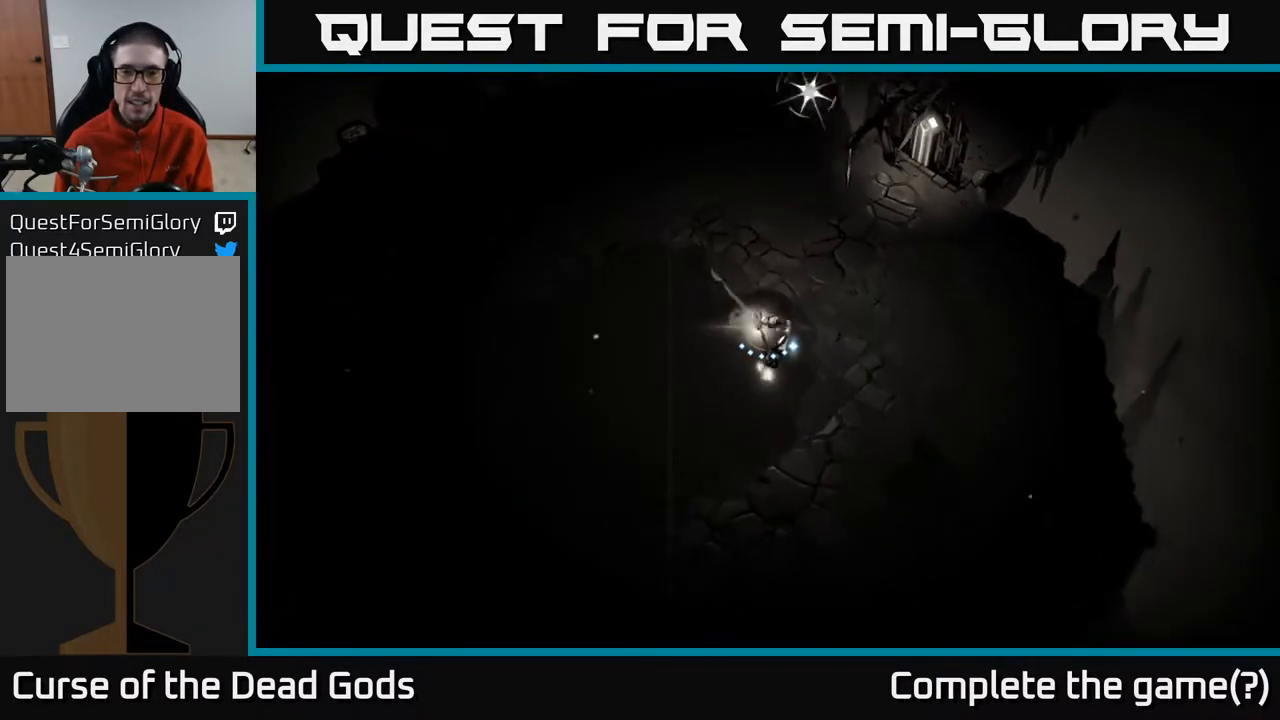
{"buttons": ["R2"], "left_stick": "up-left", "right_stick": "center", "events": [[267, "left_stick", "left"], [333, "R2", "down"], [400, "left_stick", "up-left"]]}
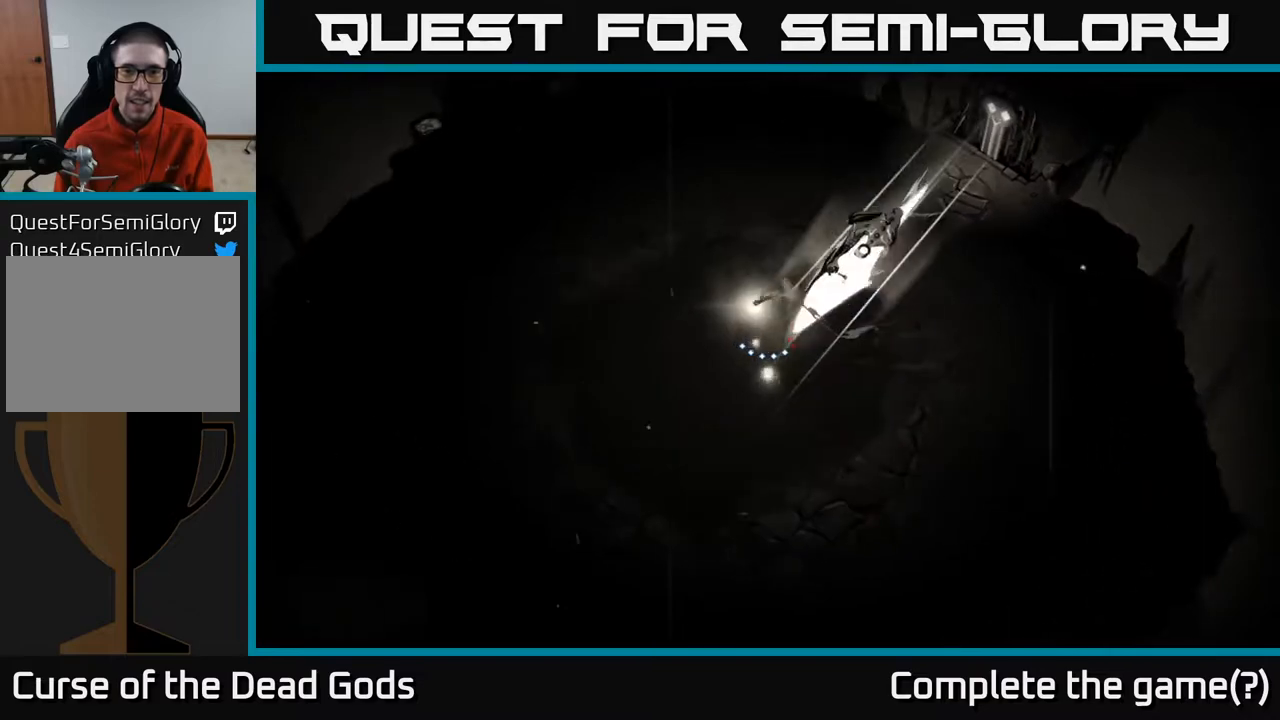
{"buttons": [], "left_stick": "up-left", "right_stick": "center", "events": [[50, "R2", "up"]]}
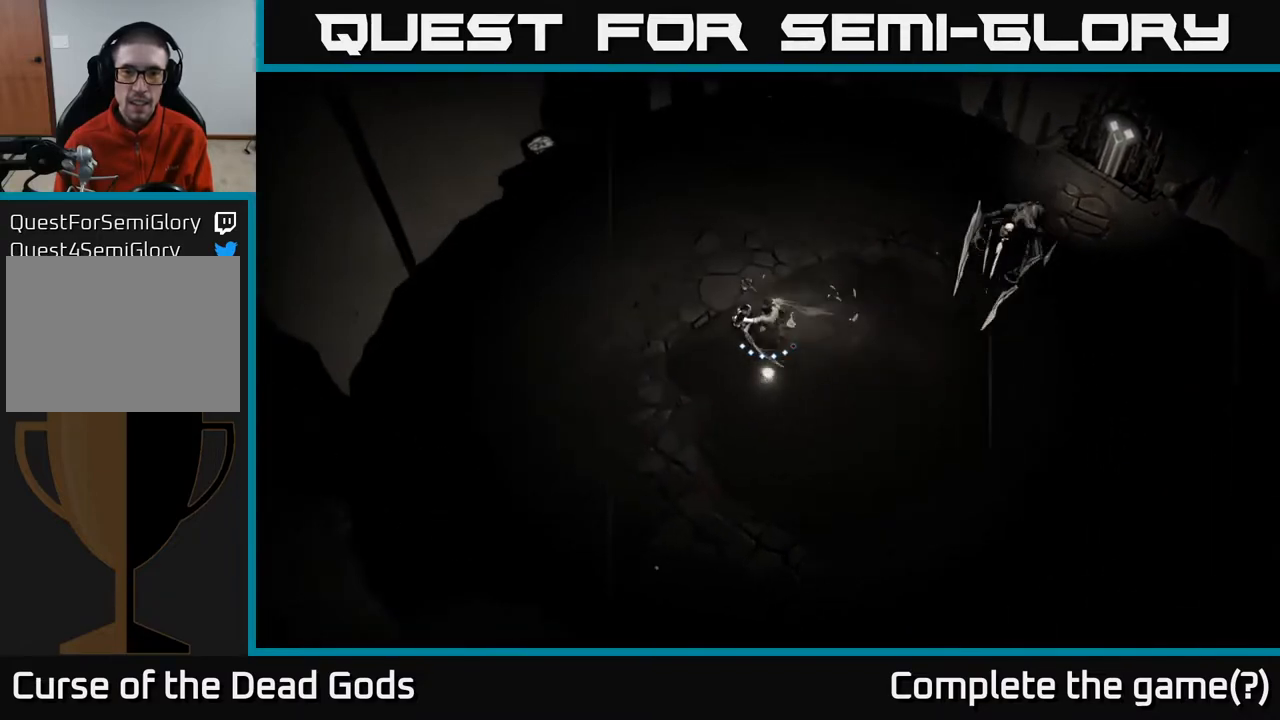
{"buttons": ["B"], "left_stick": "up-right", "right_stick": "center", "events": [[300, "left_stick", "right"], [367, "B", "down"], [417, "left_stick", "up-right"]]}
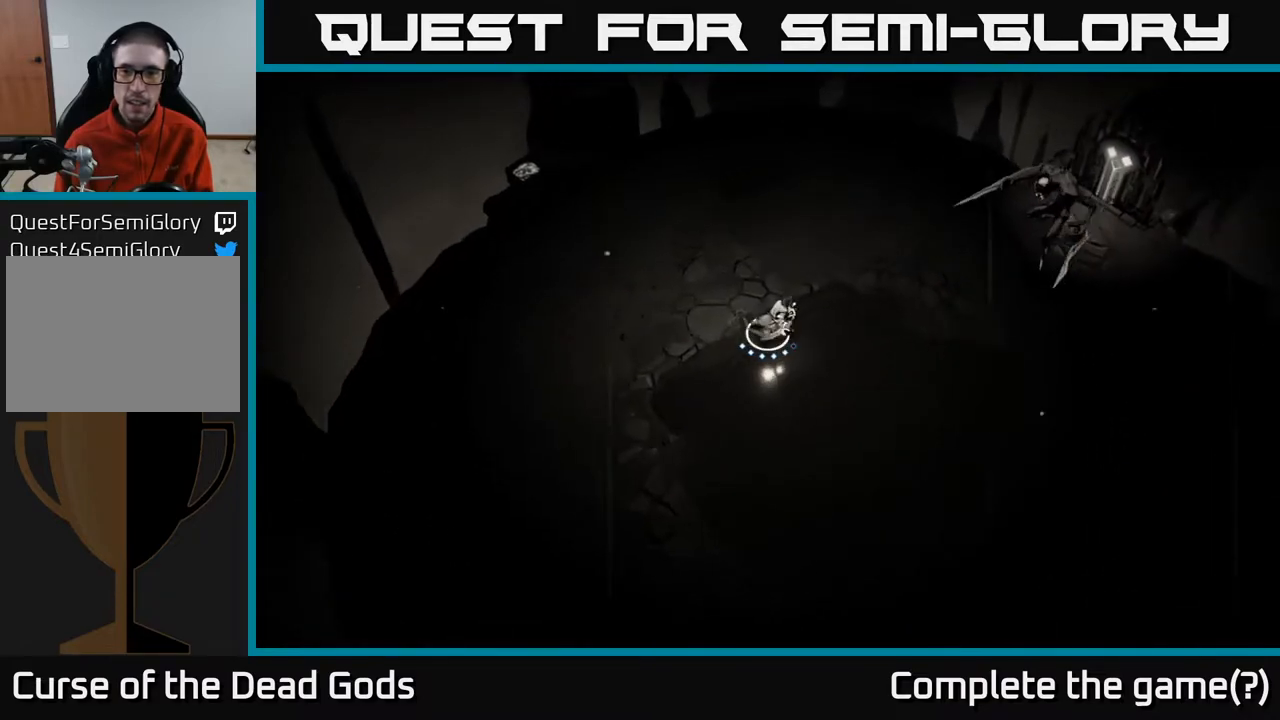
{"buttons": [], "left_stick": "up-right", "right_stick": "center", "events": [[233, "B", "up"]]}
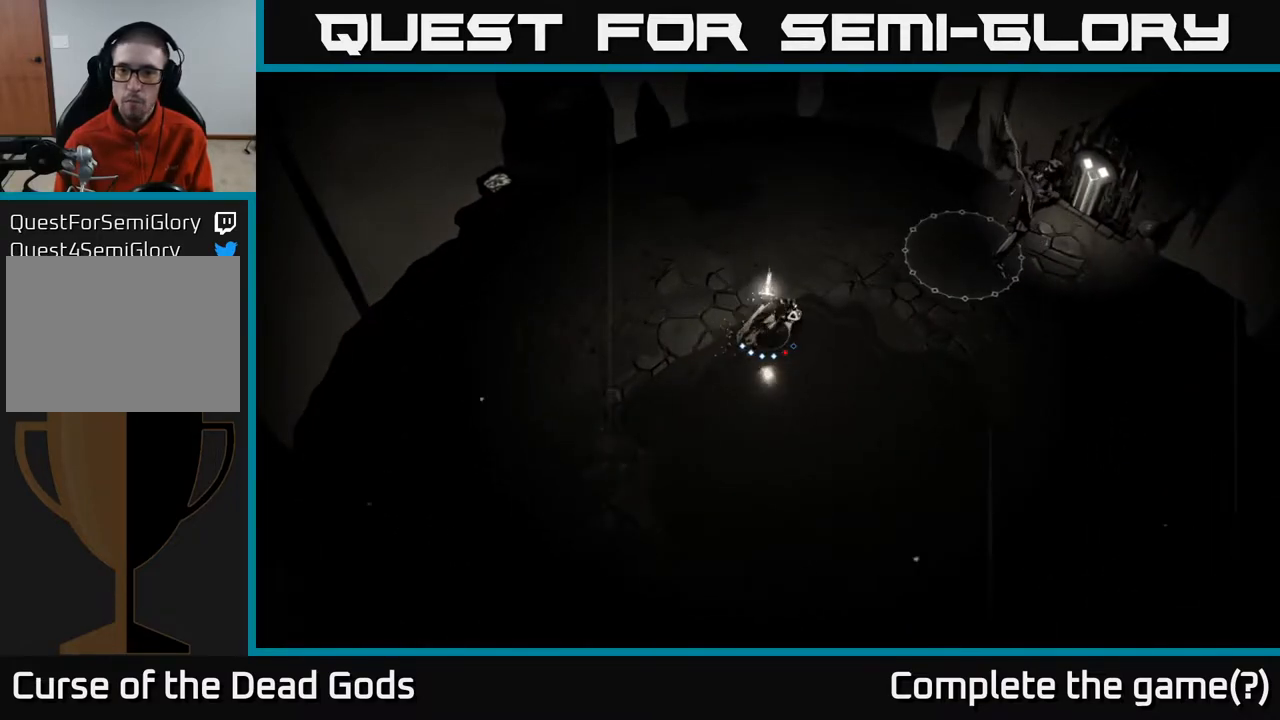
{"buttons": [], "left_stick": "up", "right_stick": "center", "events": [[300, "left_stick", "up"], [333, "R2", "down"], [500, "R2", "up"]]}
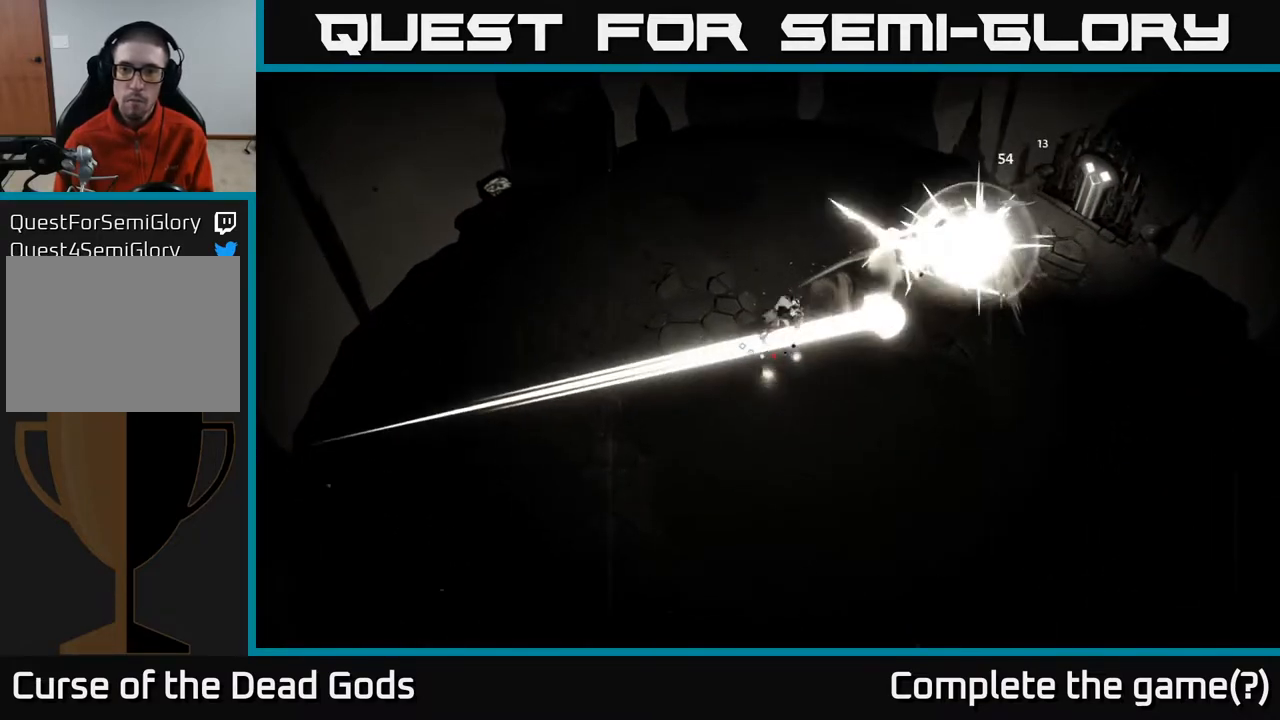
{"buttons": [], "left_stick": "up-right", "right_stick": "center", "events": [[200, "R2", "down"], [300, "R2", "up"], [417, "left_stick", "up-right"]]}
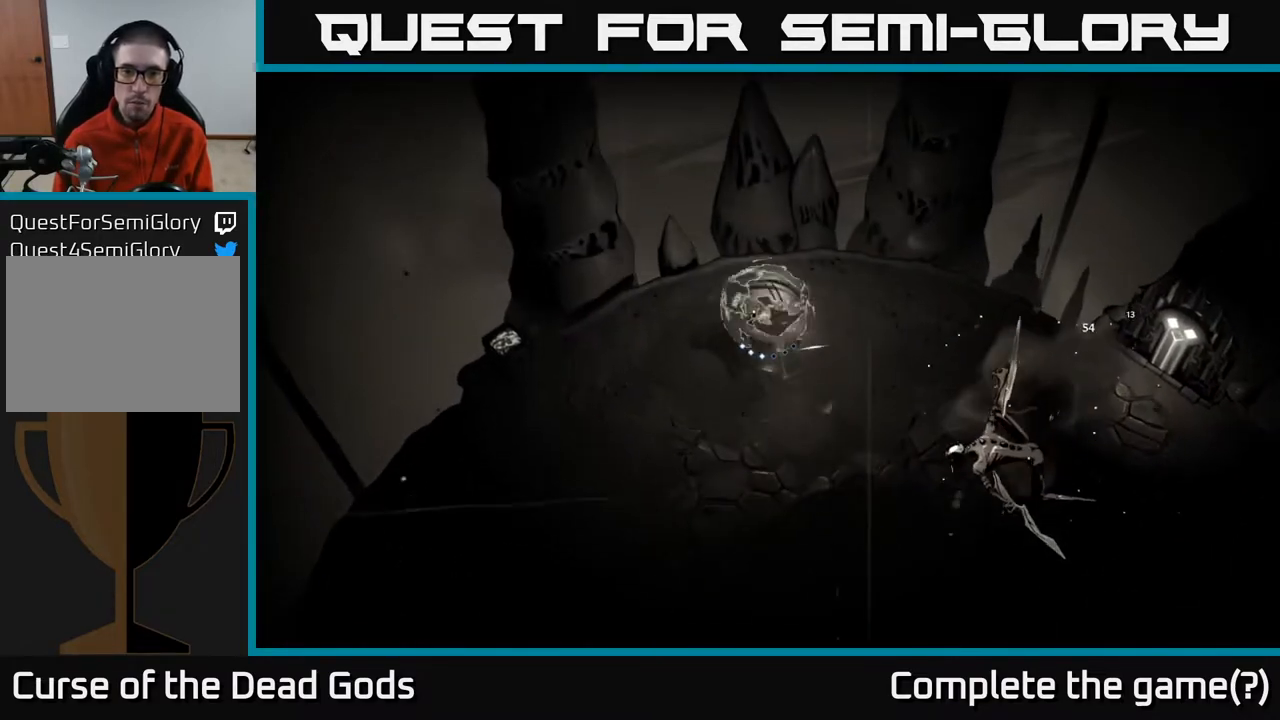
{"buttons": [], "left_stick": "down", "right_stick": "center", "events": [[67, "left_stick", "down"]]}
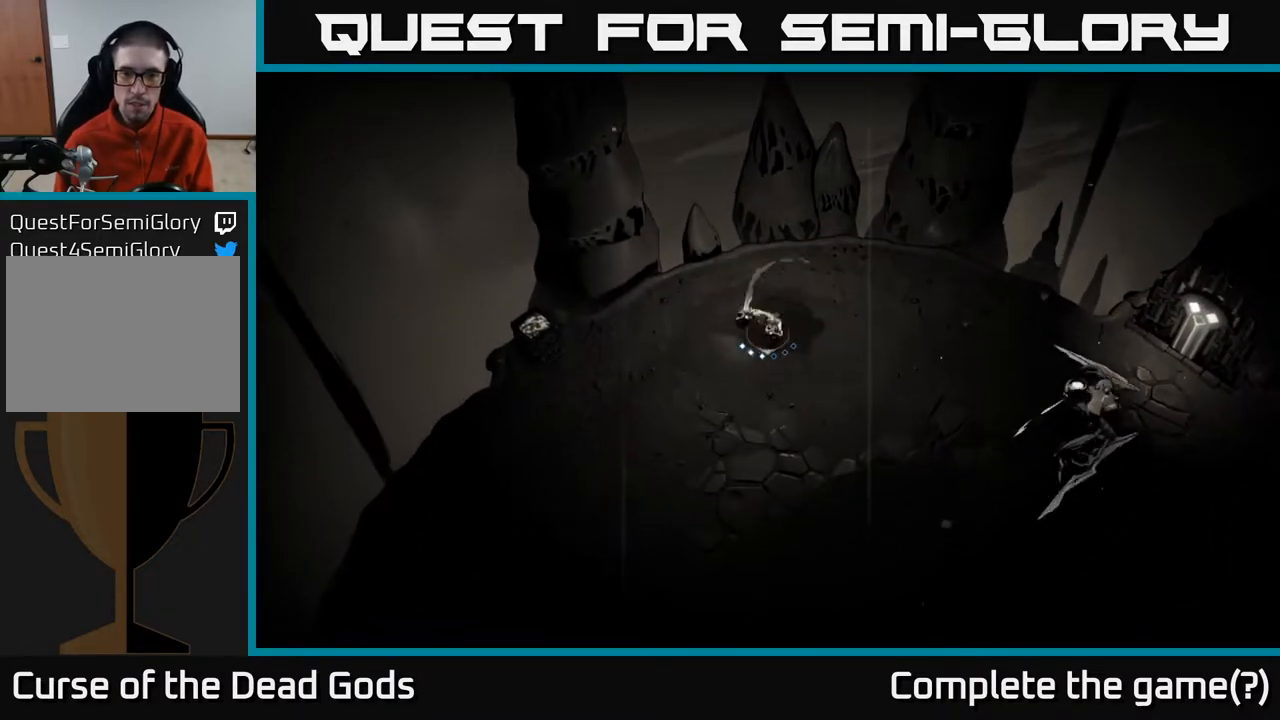
{"buttons": [], "left_stick": "right", "right_stick": "center", "events": [[17, "left_stick", "down-right"], [50, "B", "down"], [117, "B", "up"], [167, "left_stick", "right"]]}
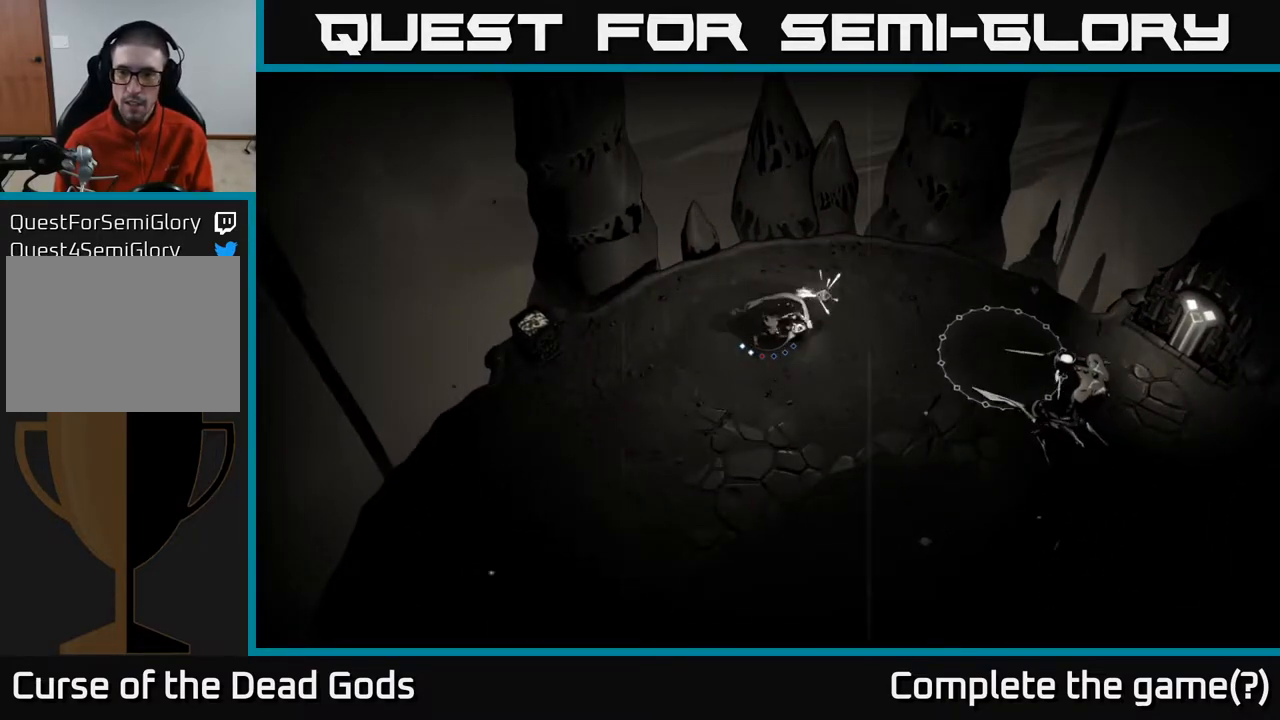
{"buttons": [], "left_stick": "down", "right_stick": "center", "events": [[267, "left_stick", "down"]]}
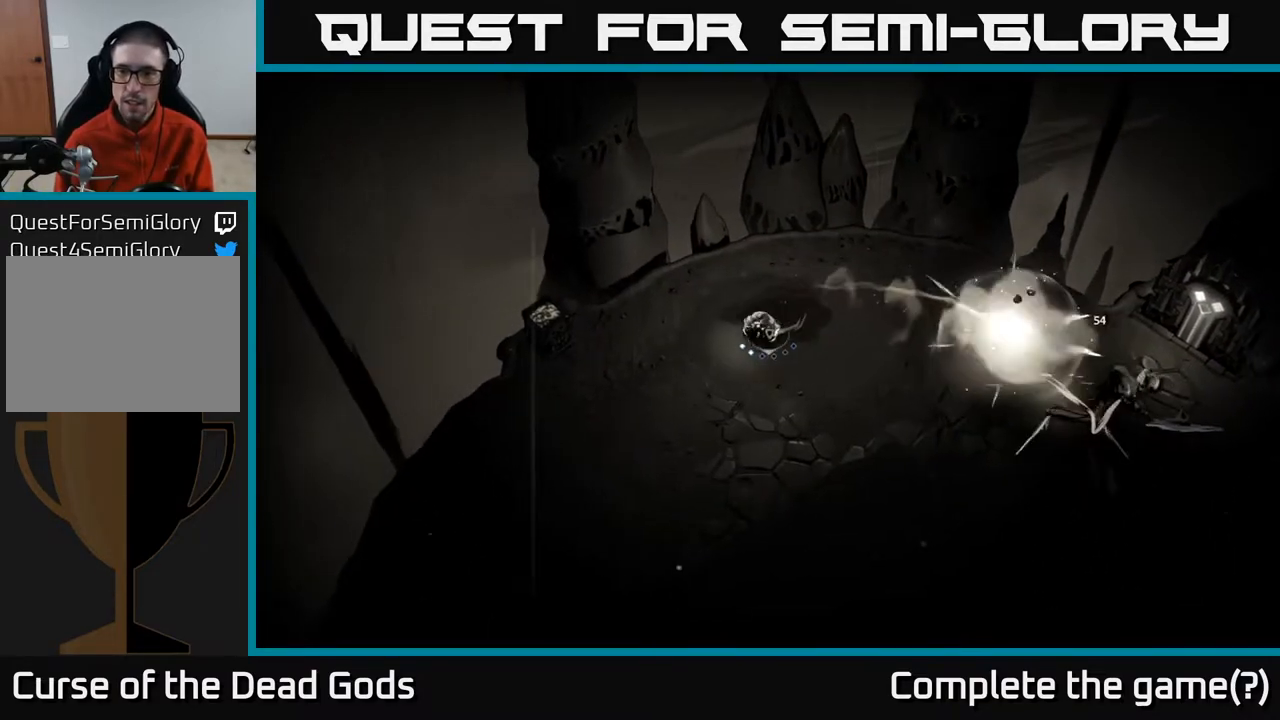
{"buttons": [], "left_stick": "down", "right_stick": "center", "events": []}
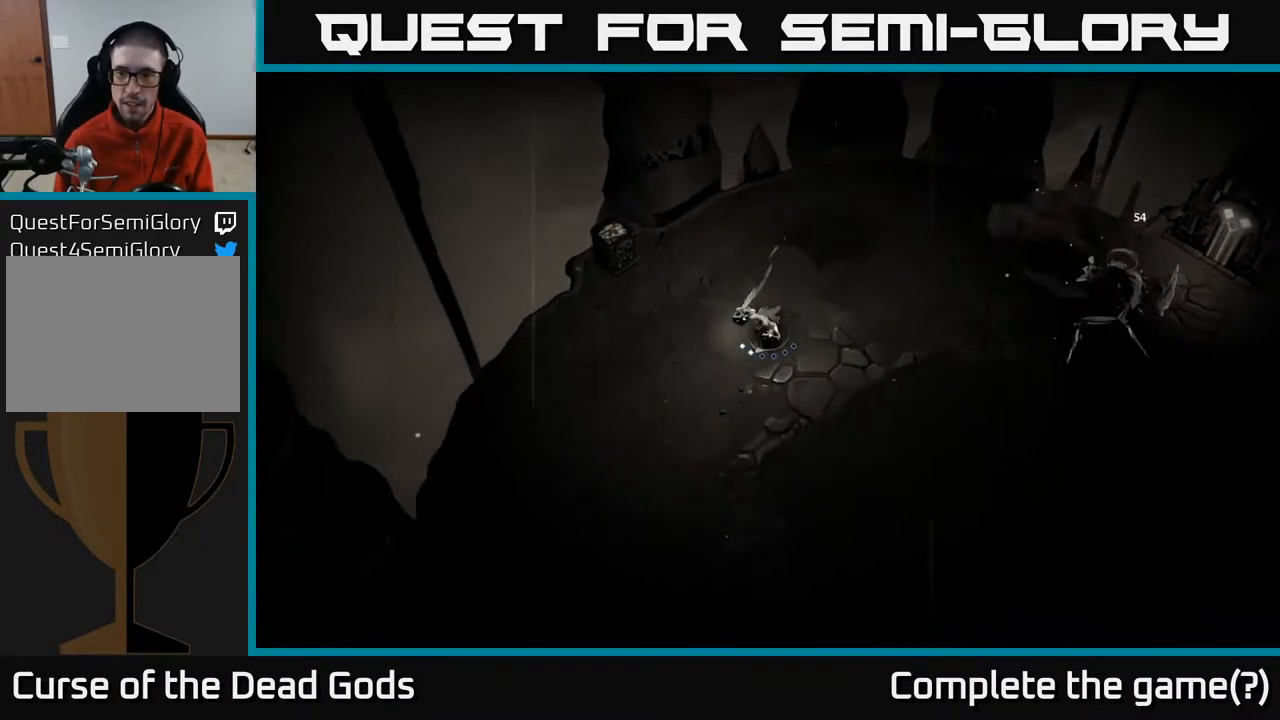
{"buttons": [], "left_stick": "down", "right_stick": "center", "events": []}
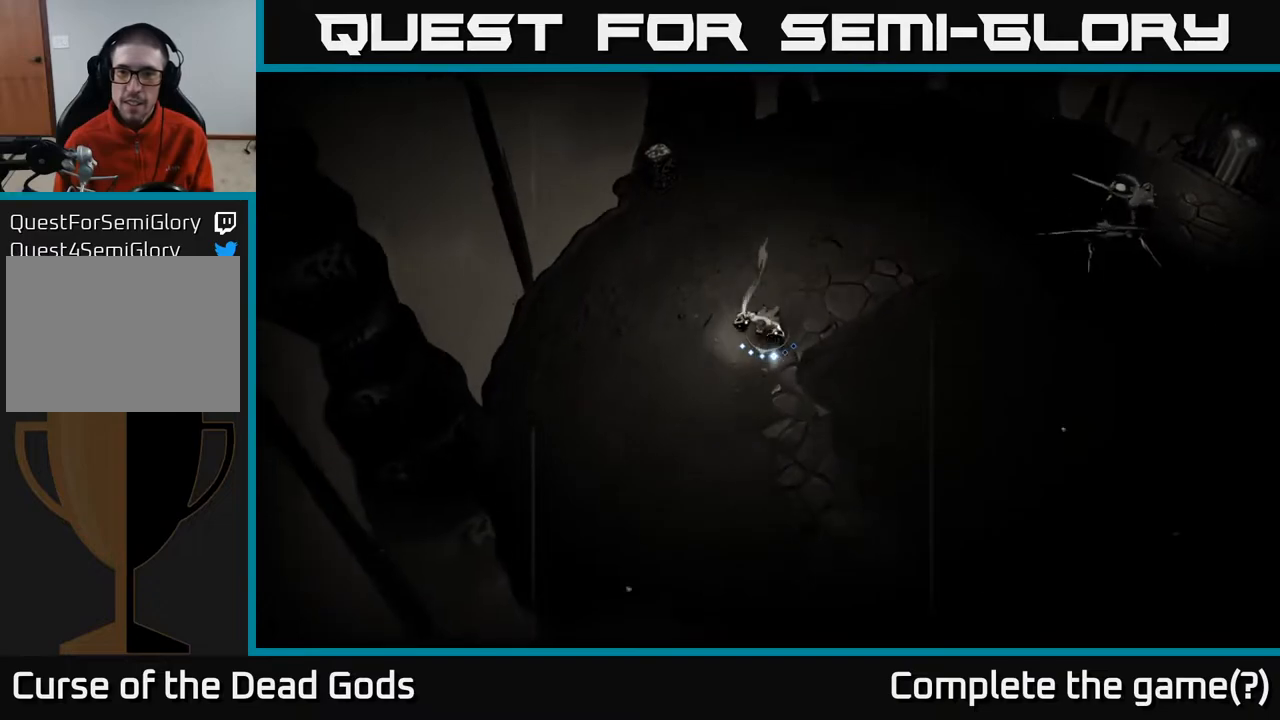
{"buttons": [], "left_stick": "down-right", "right_stick": "center", "events": [[300, "left_stick", "down-right"]]}
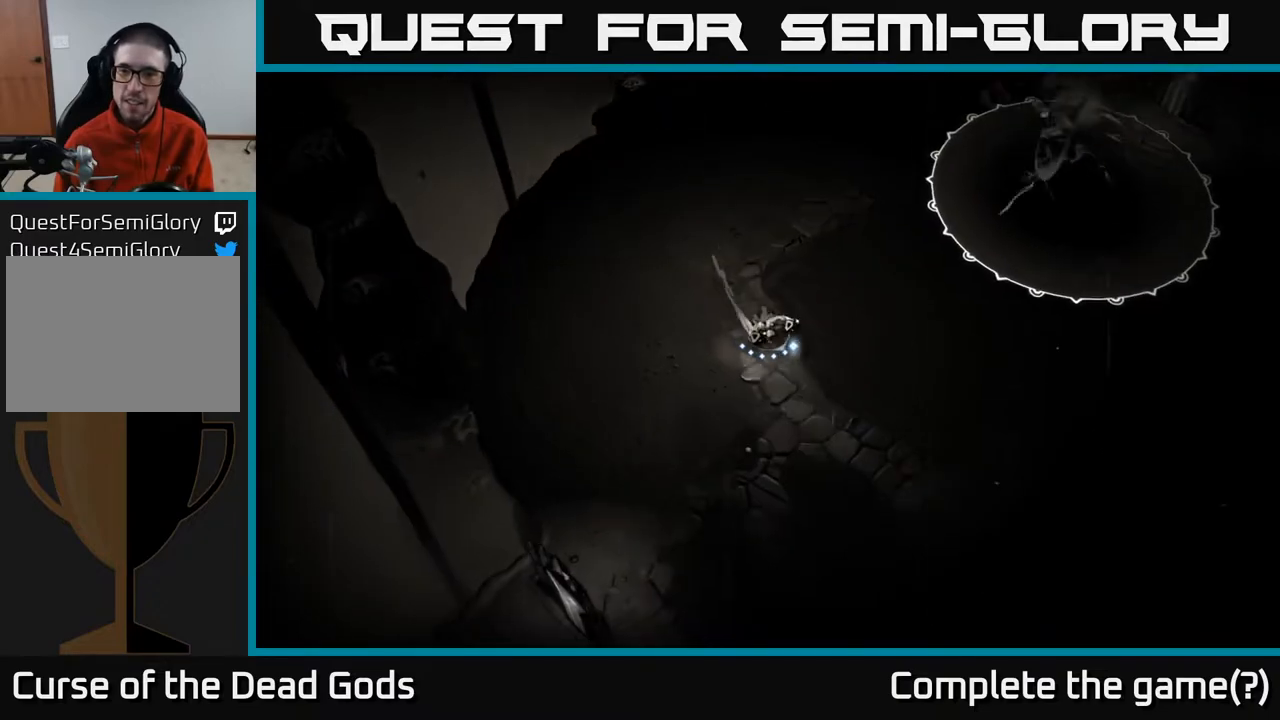
{"buttons": [], "left_stick": "down-right", "right_stick": "center", "events": []}
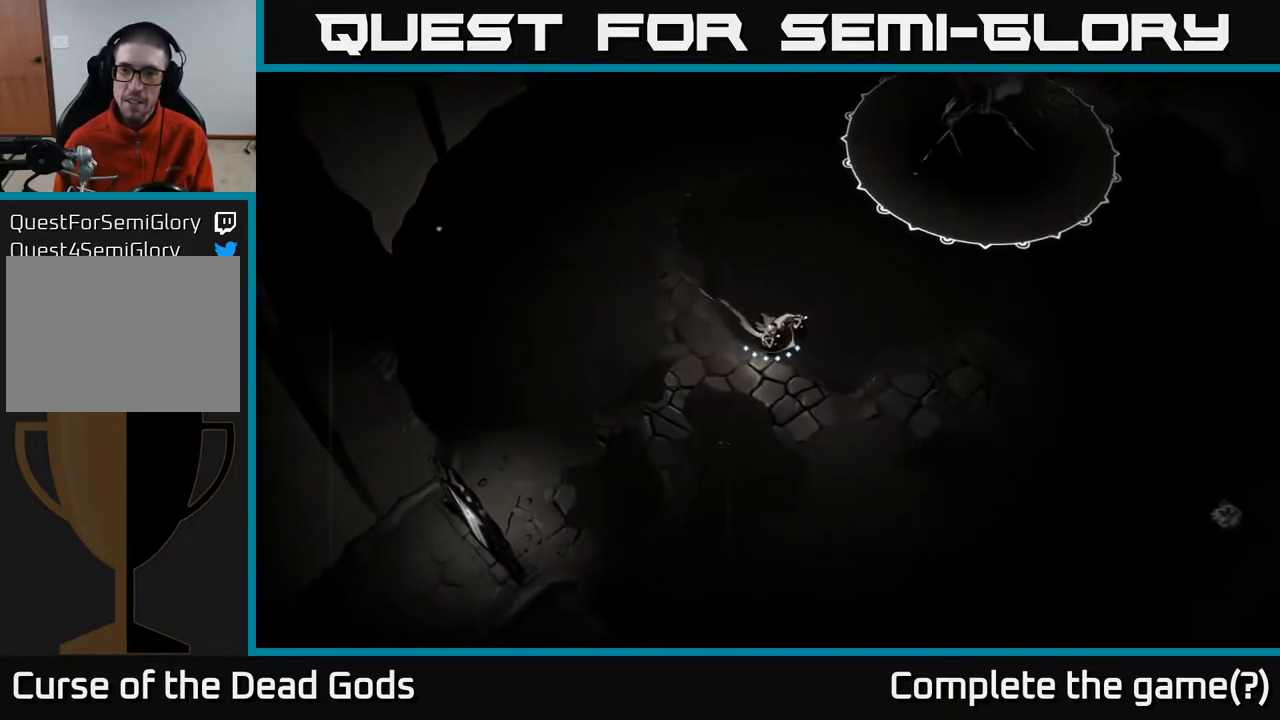
{"buttons": [], "left_stick": "up-right", "right_stick": "center", "events": [[100, "left_stick", "right"], [500, "left_stick", "up-right"]]}
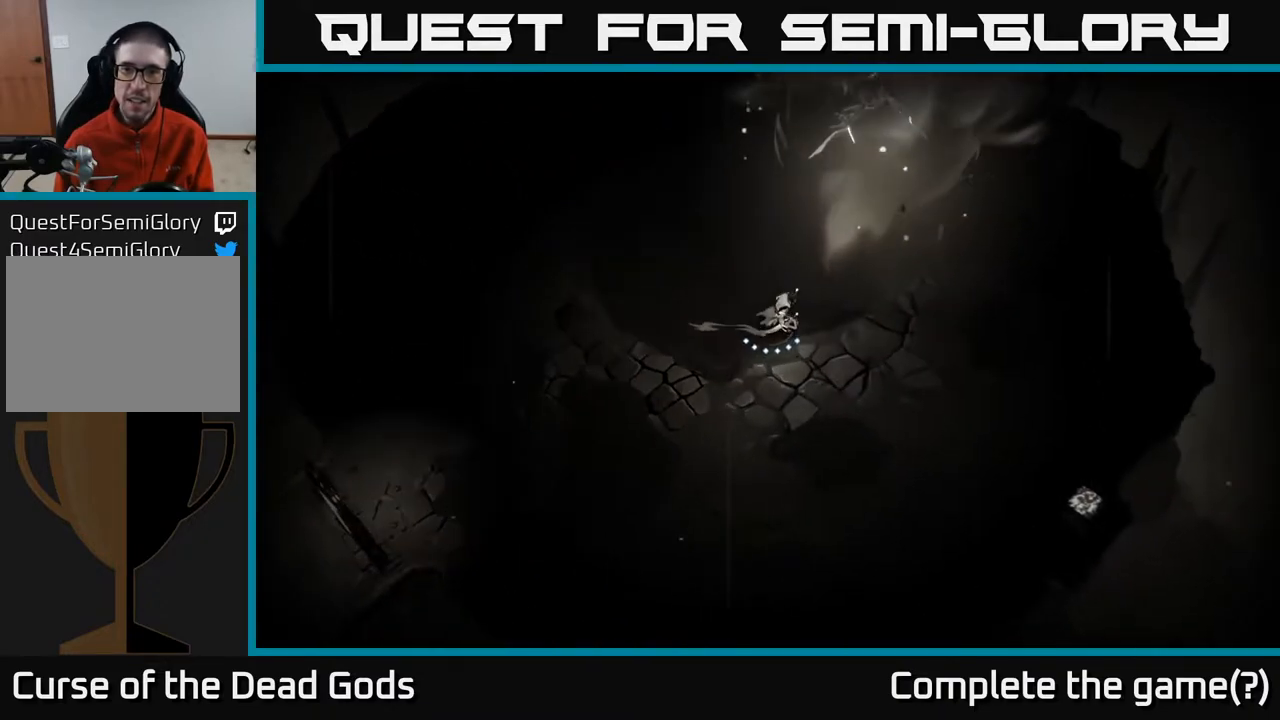
{"buttons": [], "left_stick": "up", "right_stick": "center", "events": [[217, "left_stick", "up"], [333, "B", "down"], [417, "B", "up"]]}
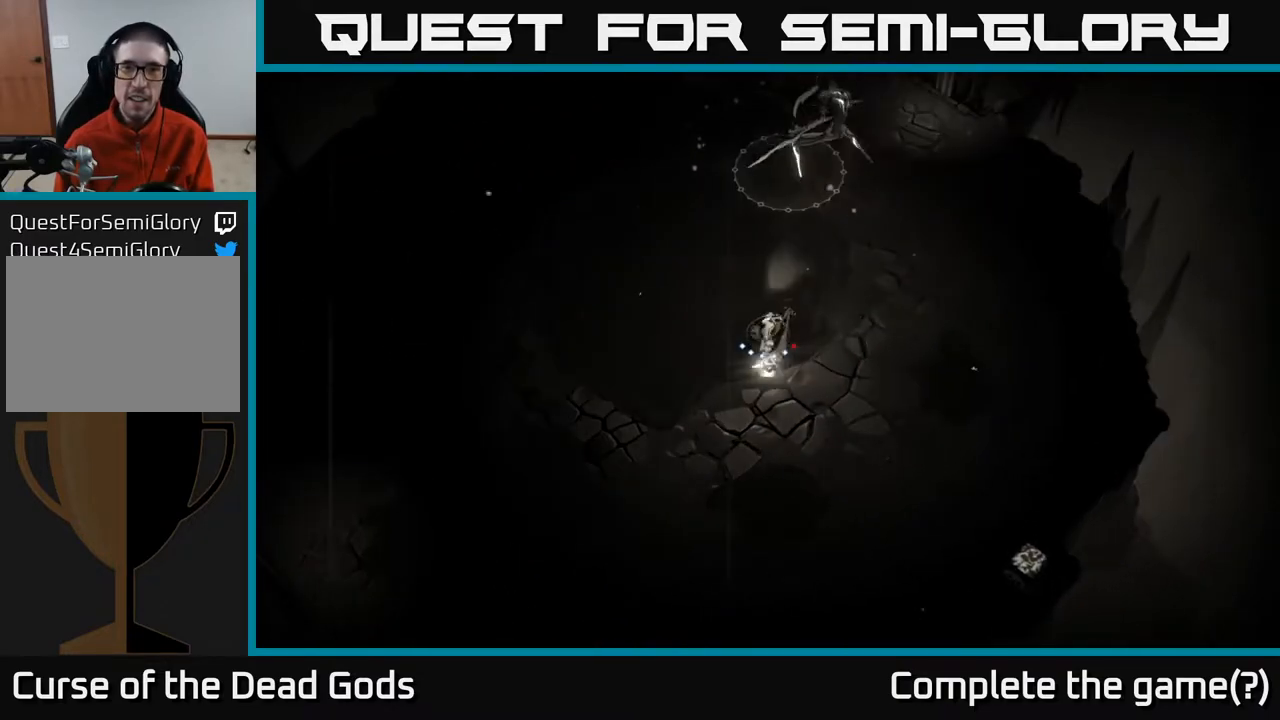
{"buttons": [], "left_stick": "up", "right_stick": "center", "events": []}
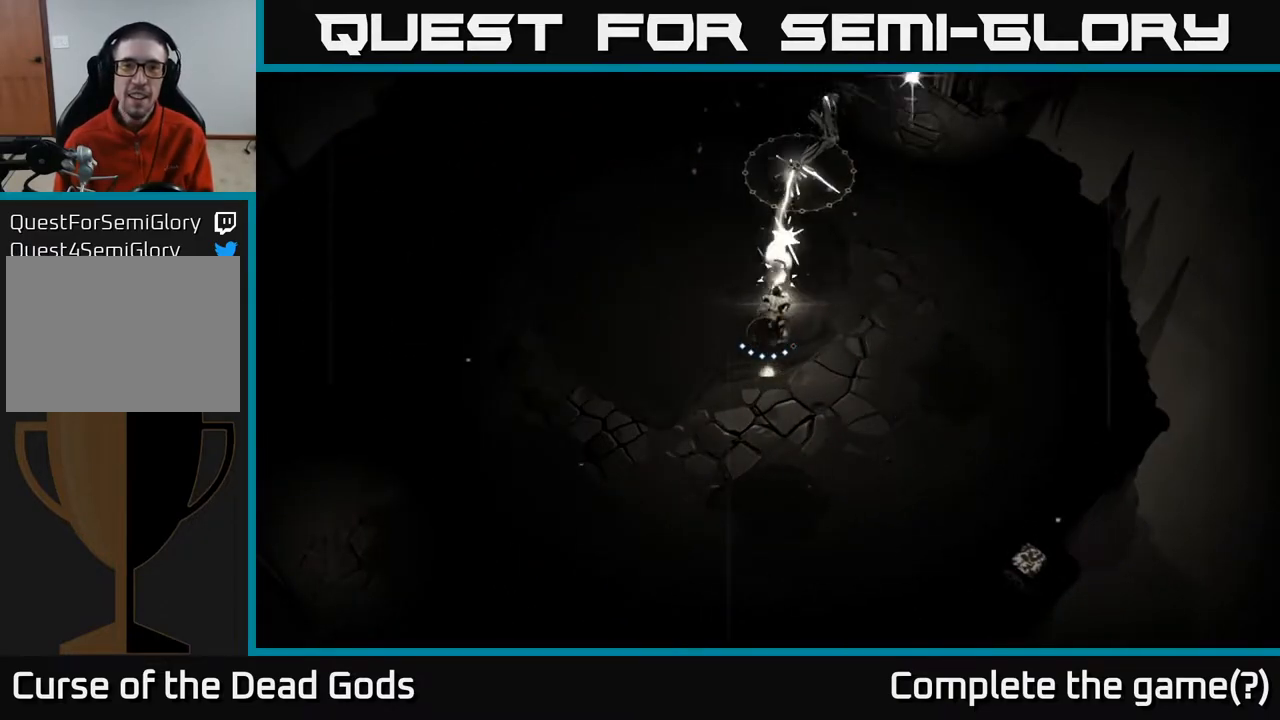
{"buttons": [], "left_stick": "left", "right_stick": "center", "events": [[50, "B", "down"], [133, "B", "up"], [300, "left_stick", "up-left"], [333, "R2", "down"], [417, "left_stick", "left"], [450, "R2", "up"]]}
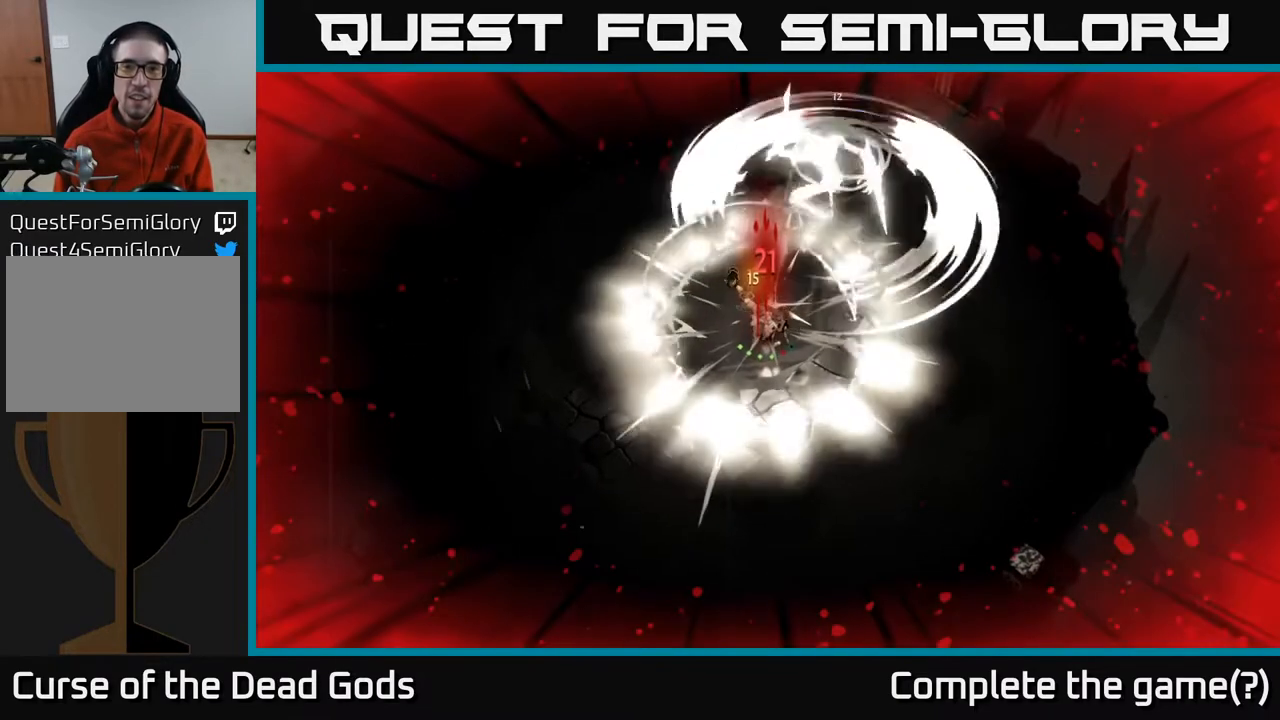
{"buttons": ["R2"], "left_stick": "left", "right_stick": "center", "events": [[233, "R2", "down"], [333, "R2", "up"], [400, "R2", "down"]]}
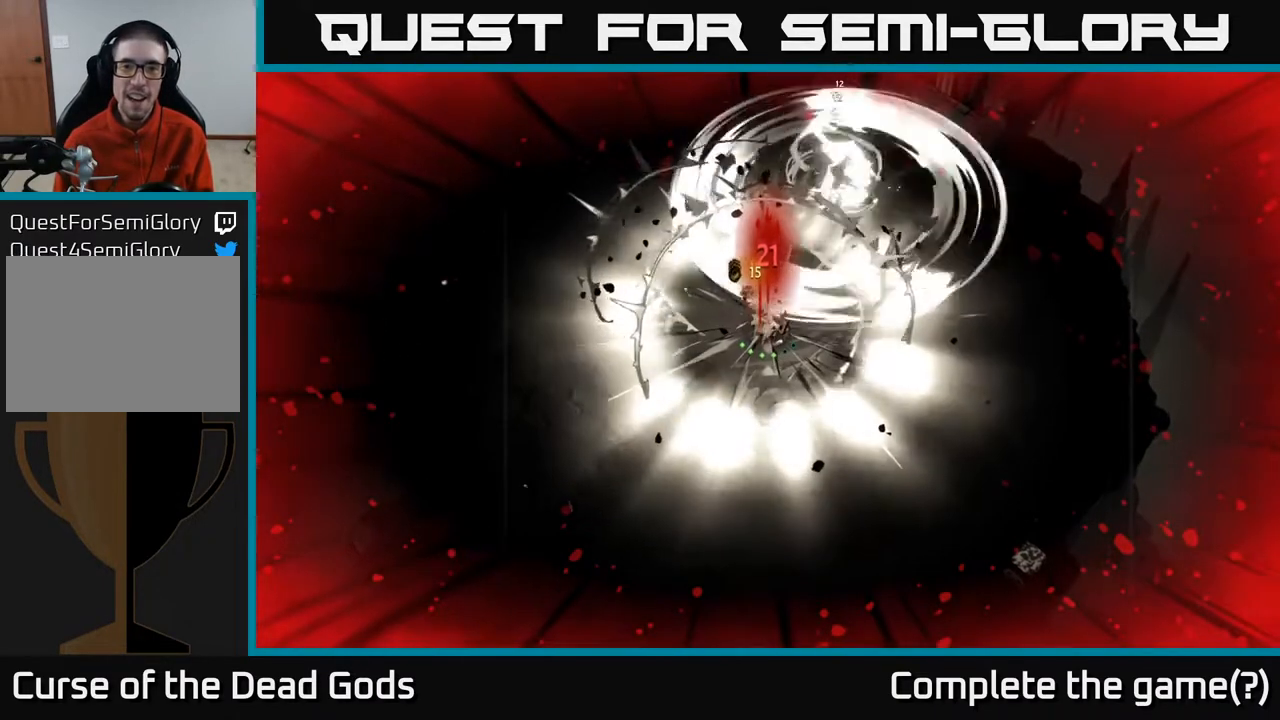
{"buttons": ["R2"], "left_stick": "left", "right_stick": "center", "events": [[17, "R2", "up"], [67, "R2", "down"], [167, "R2", "up"], [250, "R2", "down"], [350, "R2", "up"], [433, "R2", "down"]]}
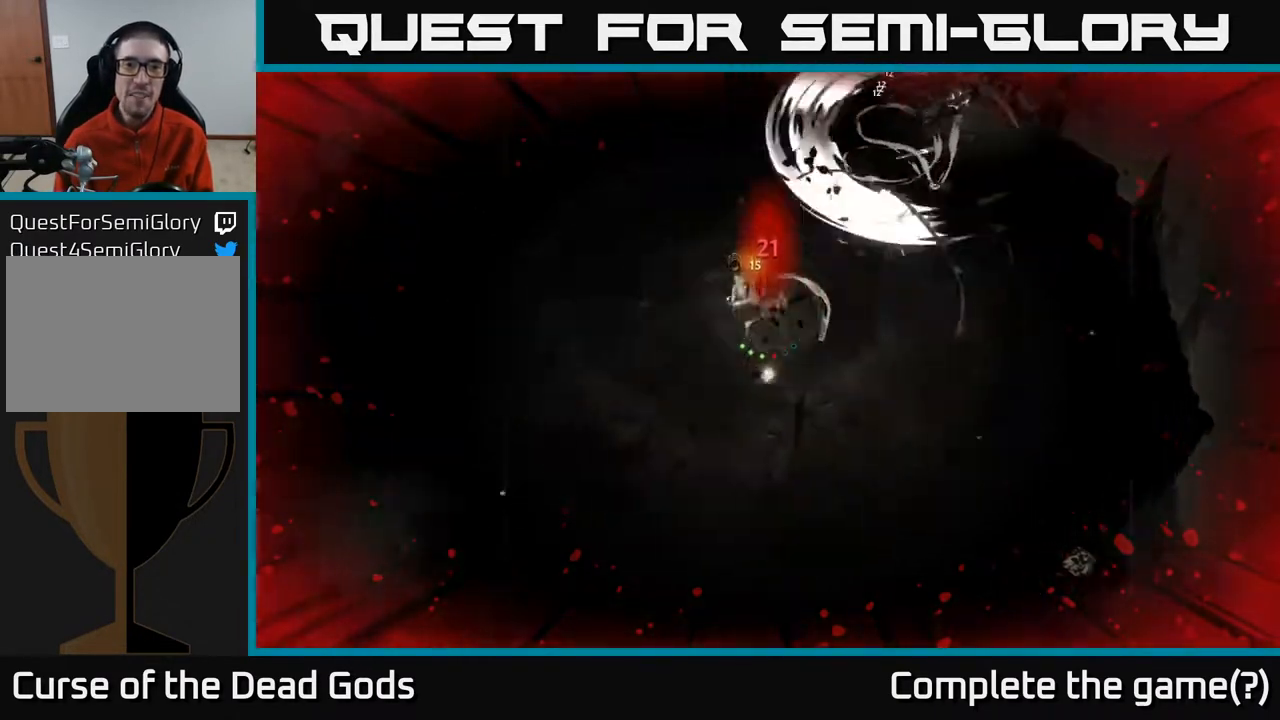
{"buttons": [], "left_stick": "left", "right_stick": "center", "events": [[33, "R2", "up"]]}
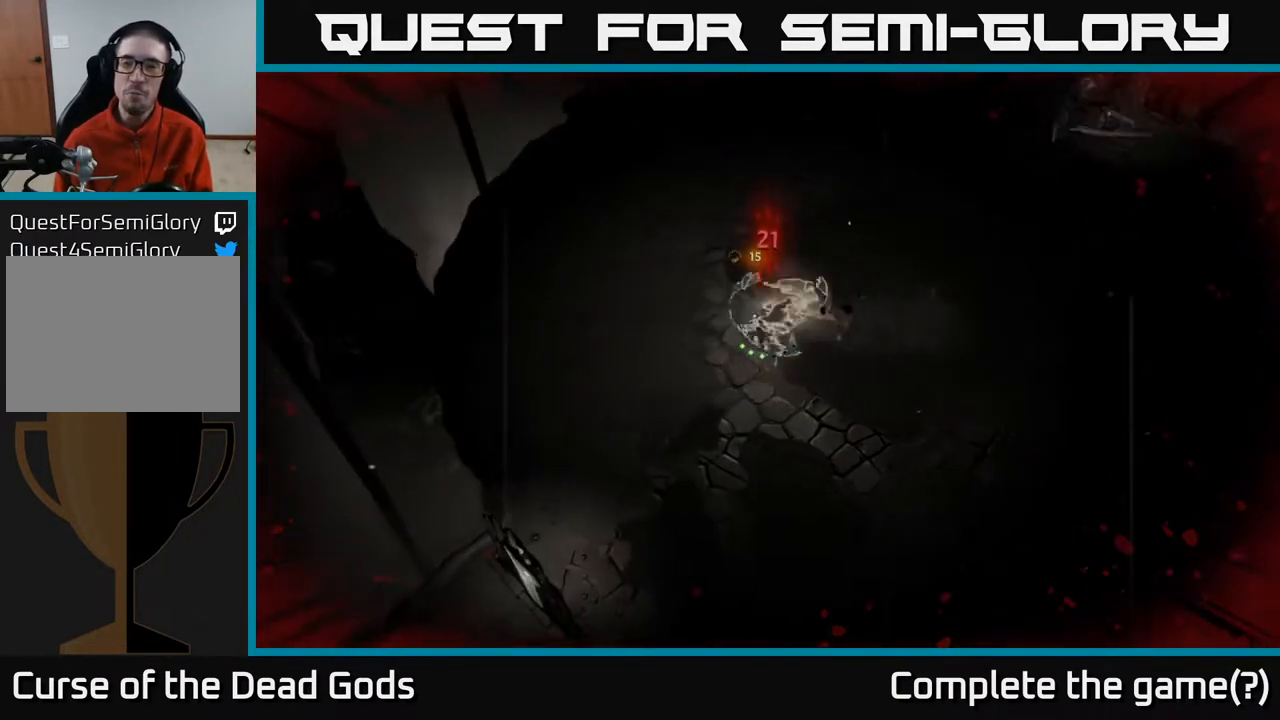
{"buttons": [], "left_stick": "up-left", "right_stick": "center", "events": [[83, "left_stick", "up-left"]]}
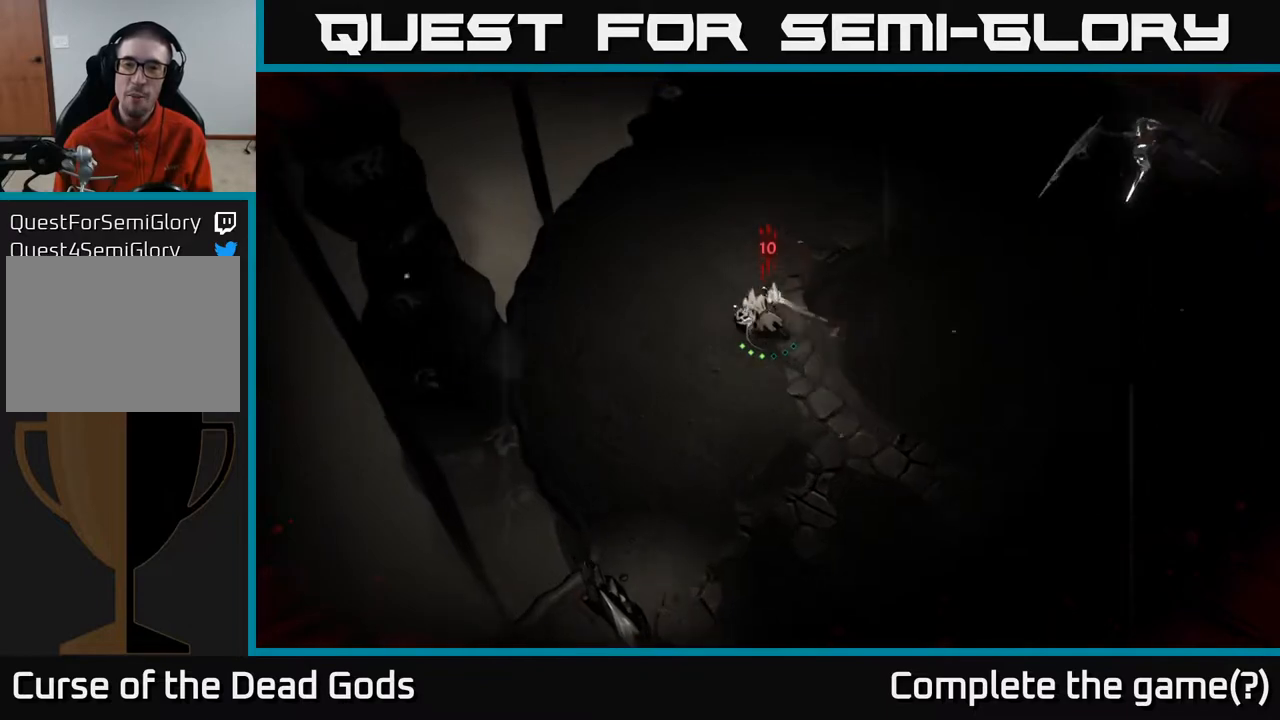
{"buttons": [], "left_stick": "up-left", "right_stick": "center", "events": []}
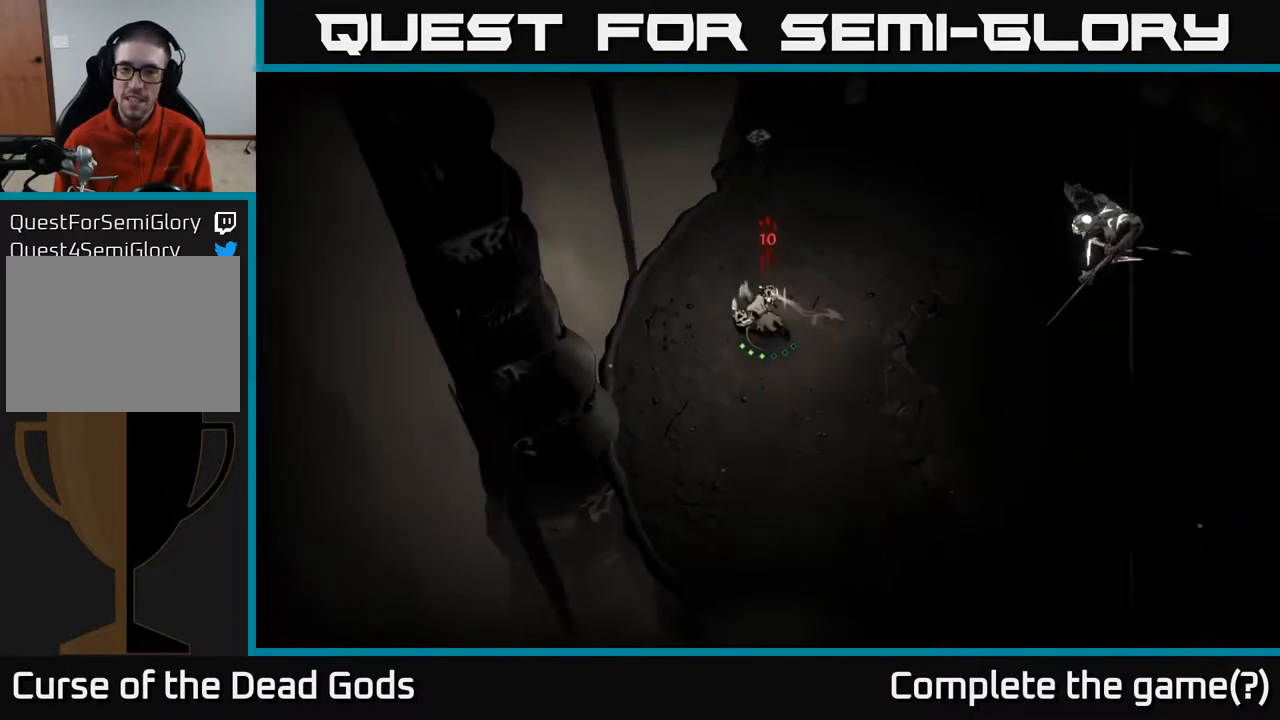
{"buttons": [], "left_stick": "up-right", "right_stick": "center", "events": [[383, "left_stick", "up-right"]]}
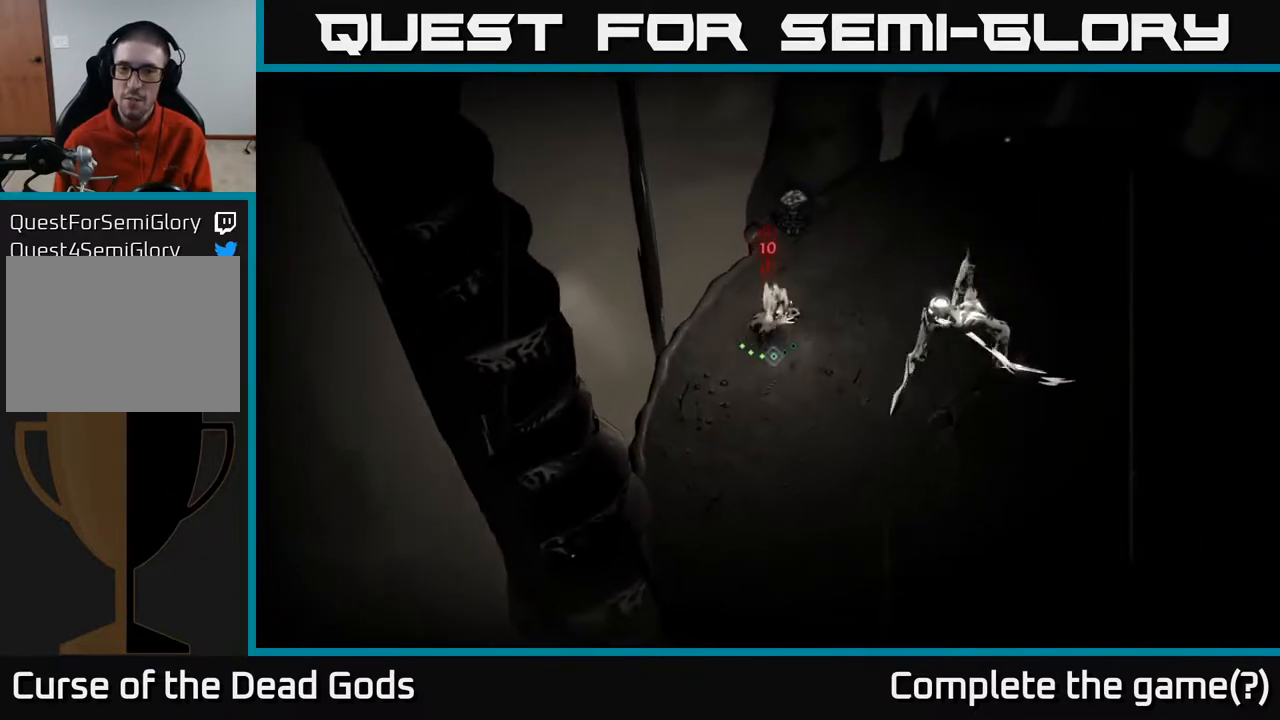
{"buttons": [], "left_stick": "right", "right_stick": "center", "events": [[500, "left_stick", "right"]]}
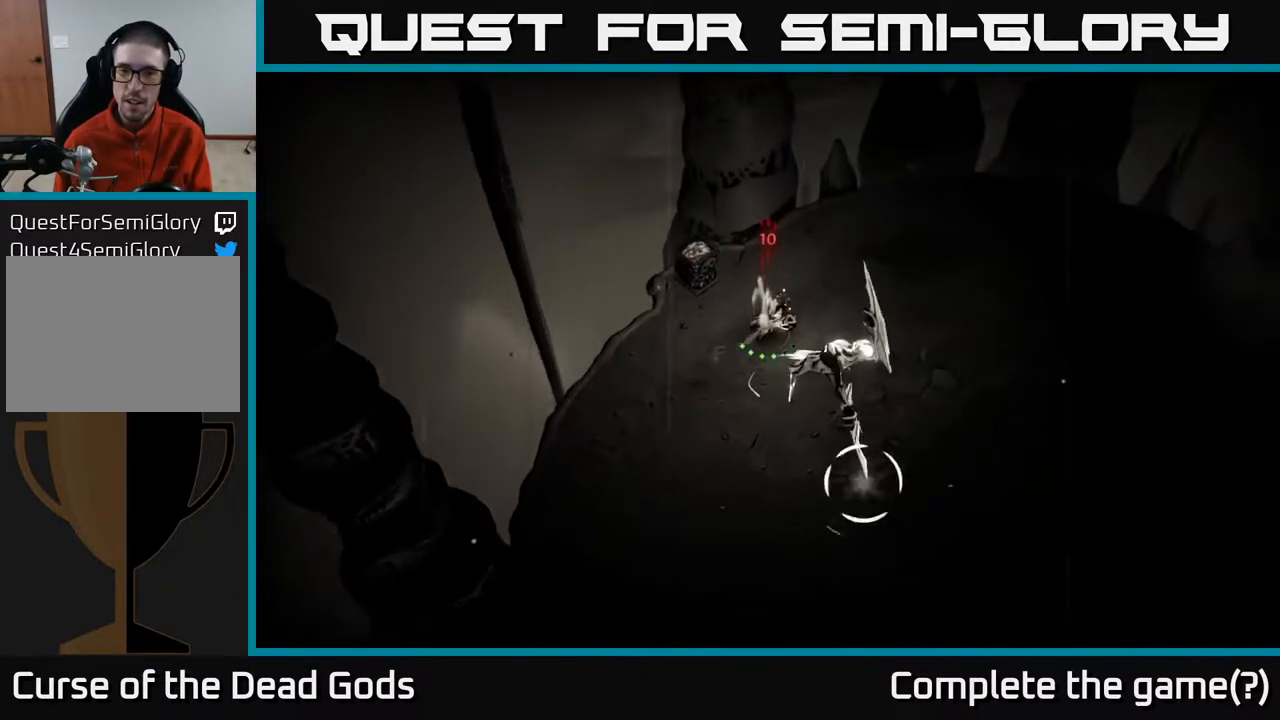
{"buttons": [], "left_stick": "down-right", "right_stick": "center", "events": [[183, "R2", "down"], [383, "R2", "up"], [417, "left_stick", "down-right"]]}